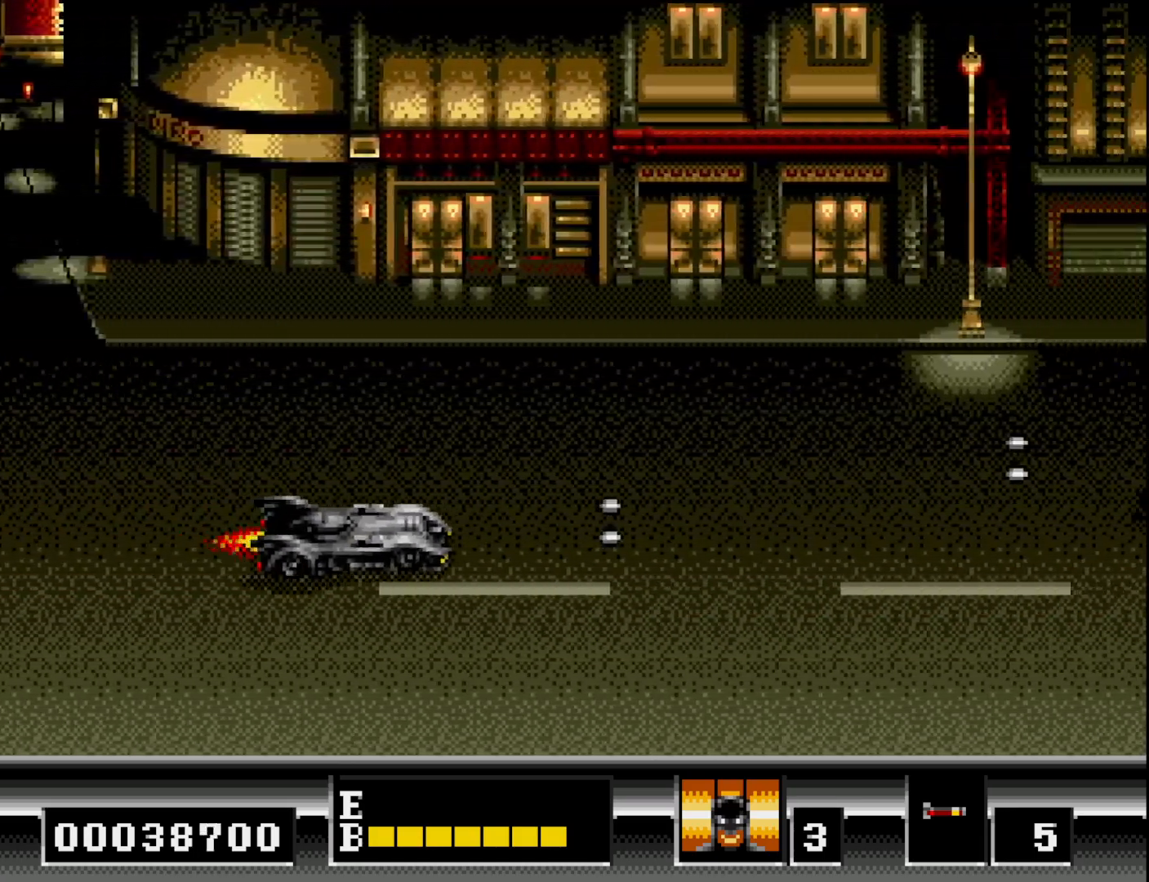
Gameplay with a controller (Xbox layout); each line is a JSON object with the inputs held at the frame after it. "events" lists button and stick changes between this image and that frame as [ms after this image, input, new state], when the widget could be followed in between. Not read: left_stick.
{"buttons": ["A", "DPAD_UP", "DPAD_LEFT"], "right_stick": "center"}
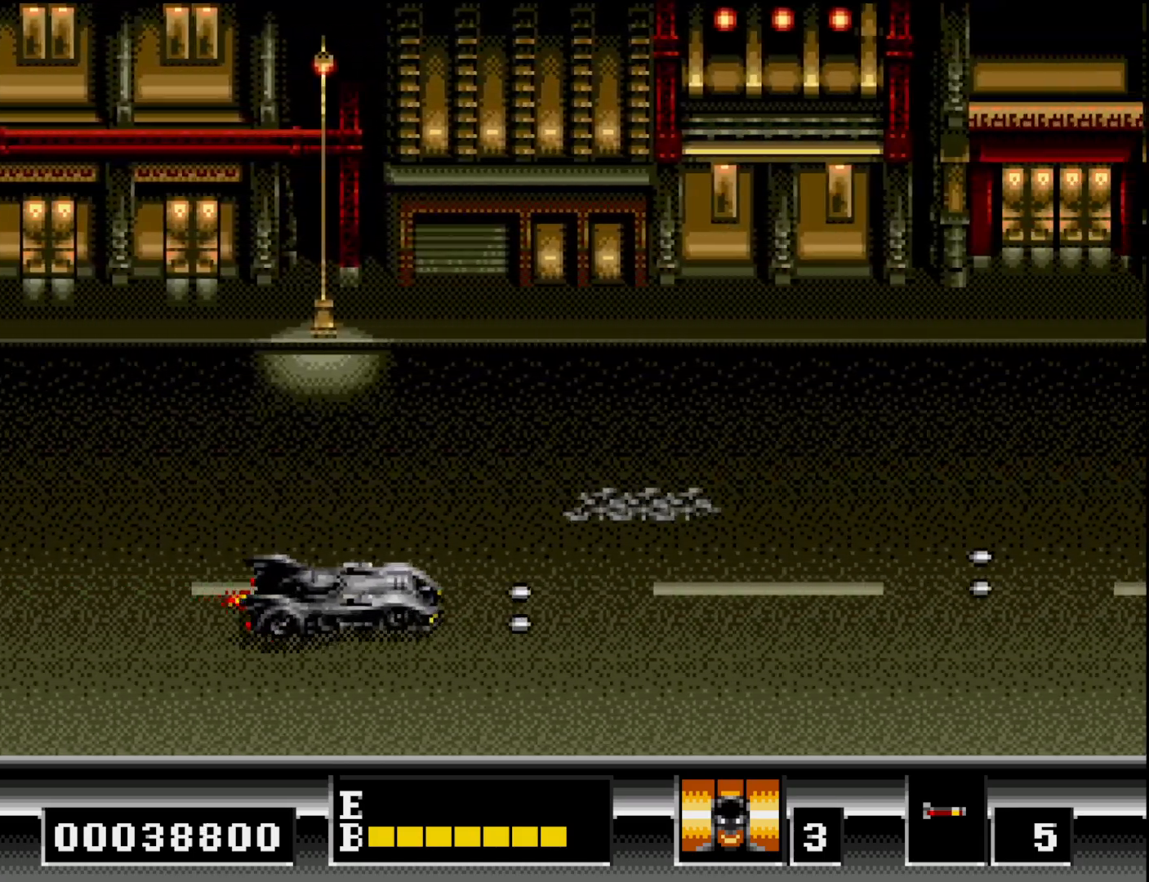
{"buttons": ["A", "DPAD_UP"], "right_stick": "center", "events": [[33, "A", "up"], [133, "A", "down"], [133, "DPAD_LEFT", "up"], [217, "A", "up"], [267, "DPAD_RIGHT", "down"], [317, "A", "down"], [350, "DPAD_UP", "up"], [367, "DPAD_UP", "down"], [417, "A", "up"], [417, "DPAD_RIGHT", "up"], [500, "A", "down"]]}
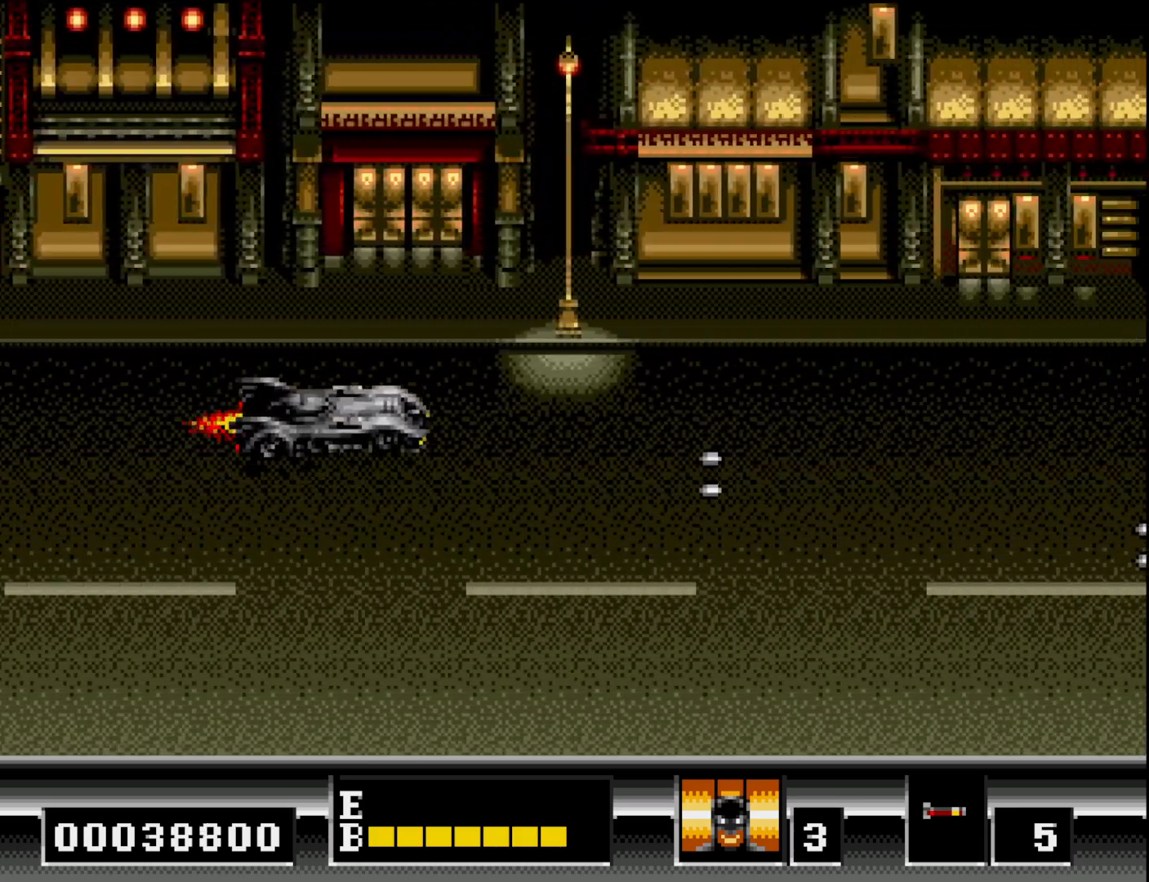
{"buttons": ["DPAD_DOWN"], "right_stick": "center", "events": [[33, "DPAD_LEFT", "down"], [50, "DPAD_UP", "up"], [83, "A", "up"], [117, "DPAD_DOWN", "down"], [183, "A", "down"], [183, "DPAD_LEFT", "up"], [283, "A", "up"], [383, "A", "down"], [483, "A", "up"]]}
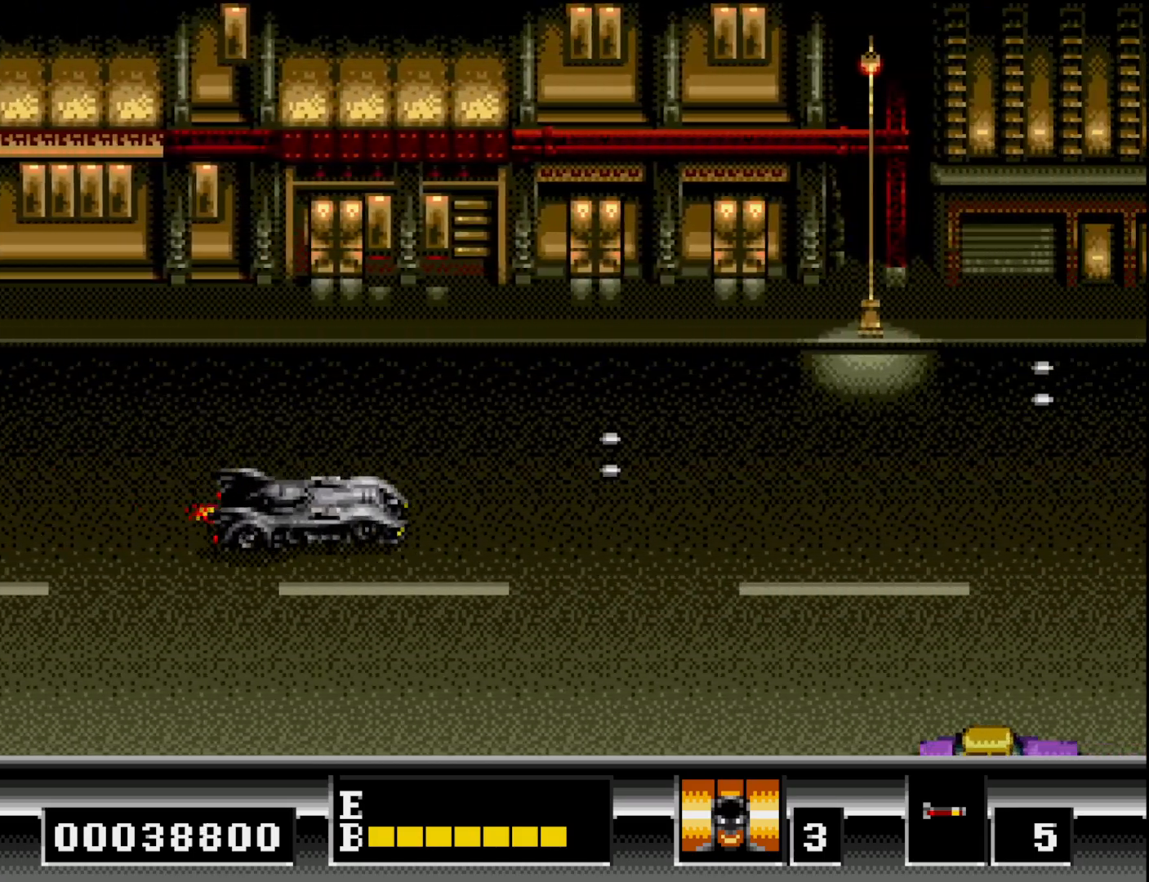
{"buttons": ["A", "DPAD_DOWN", "DPAD_LEFT"], "right_stick": "center", "events": [[83, "A", "down"], [183, "A", "up"], [267, "A", "down"], [300, "DPAD_LEFT", "down"], [367, "A", "up"], [467, "A", "down"]]}
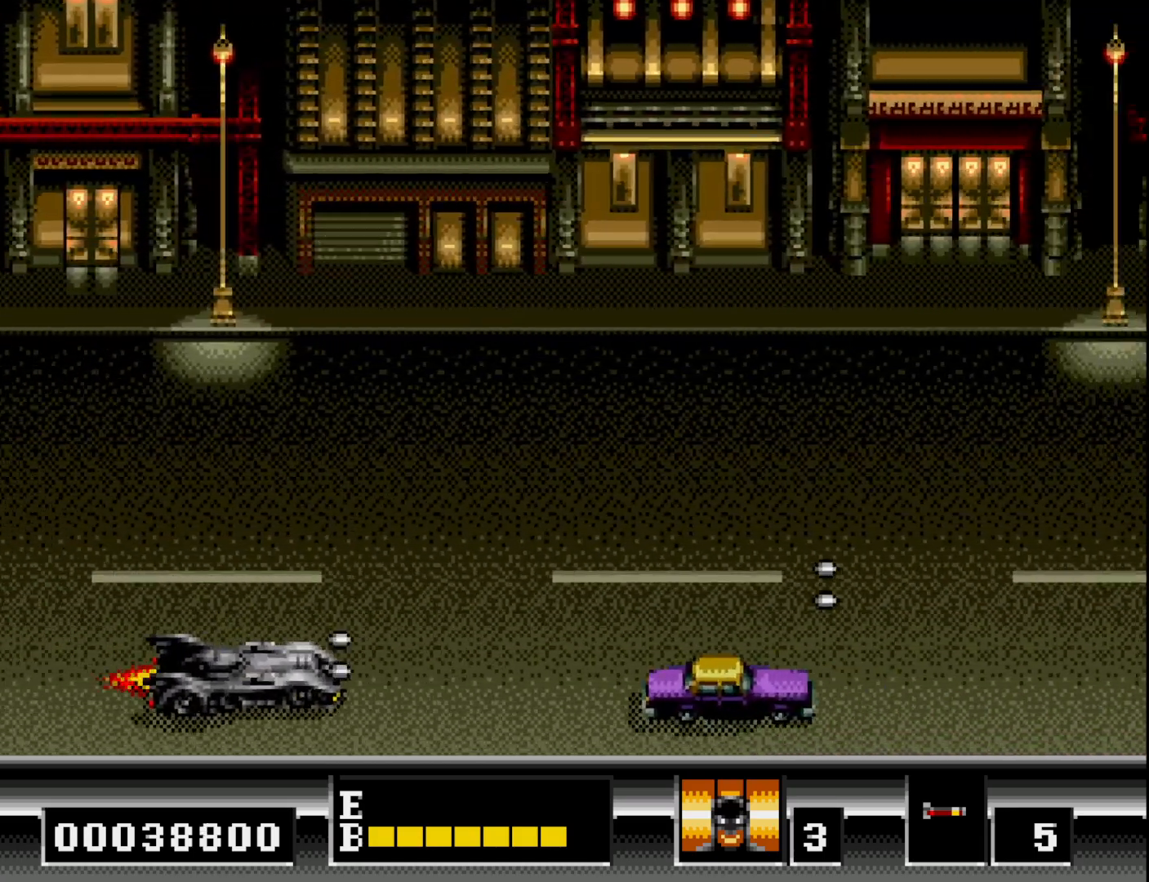
{"buttons": ["A", "DPAD_UP"], "right_stick": "center", "events": [[17, "DPAD_DOWN", "up"], [67, "A", "up"], [67, "DPAD_UP", "down"], [117, "DPAD_LEFT", "up"], [150, "A", "down"], [217, "A", "up"], [317, "A", "down"], [417, "A", "up"], [500, "A", "down"]]}
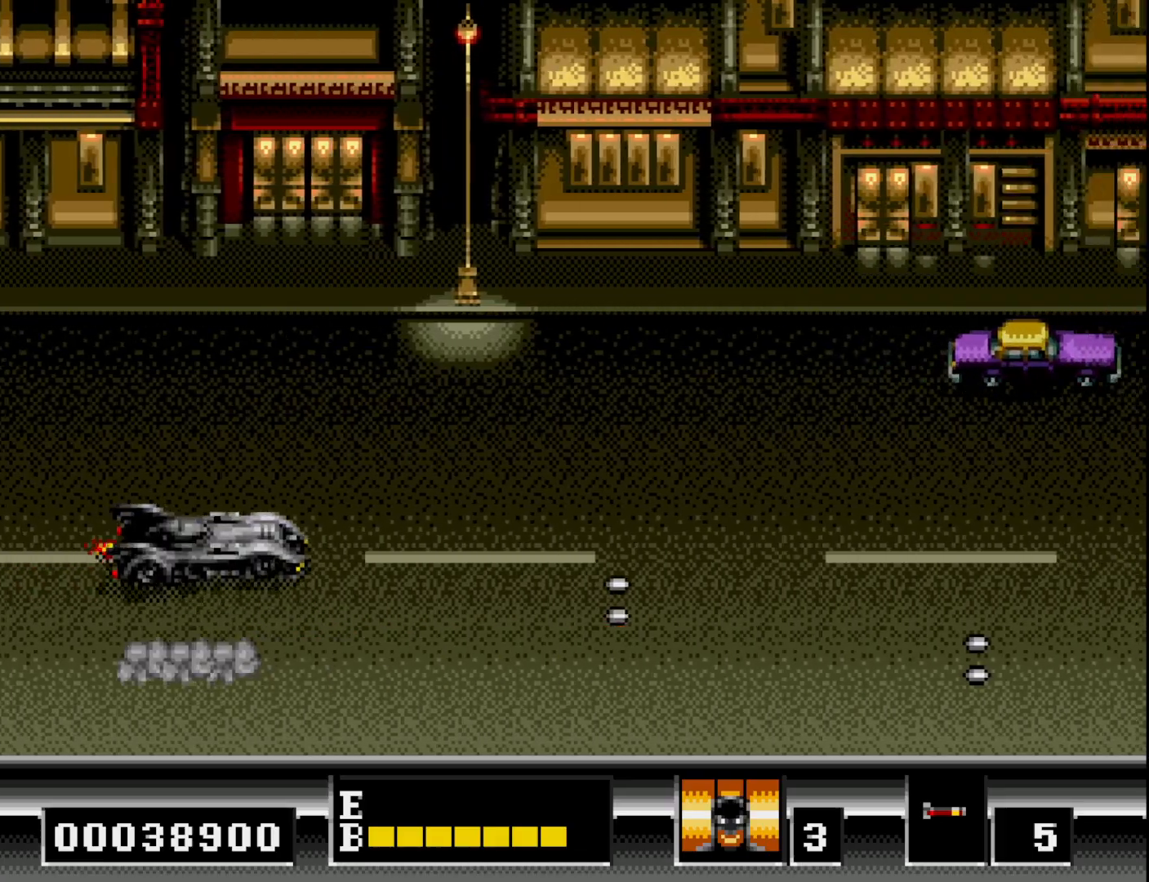
{"buttons": ["DPAD_DOWN"], "right_stick": "center", "events": [[100, "A", "up"], [217, "A", "down"], [283, "A", "up"], [317, "DPAD_RIGHT", "down"], [383, "DPAD_UP", "up"], [417, "A", "down"], [483, "A", "up"], [483, "DPAD_DOWN", "down"], [483, "DPAD_RIGHT", "up"]]}
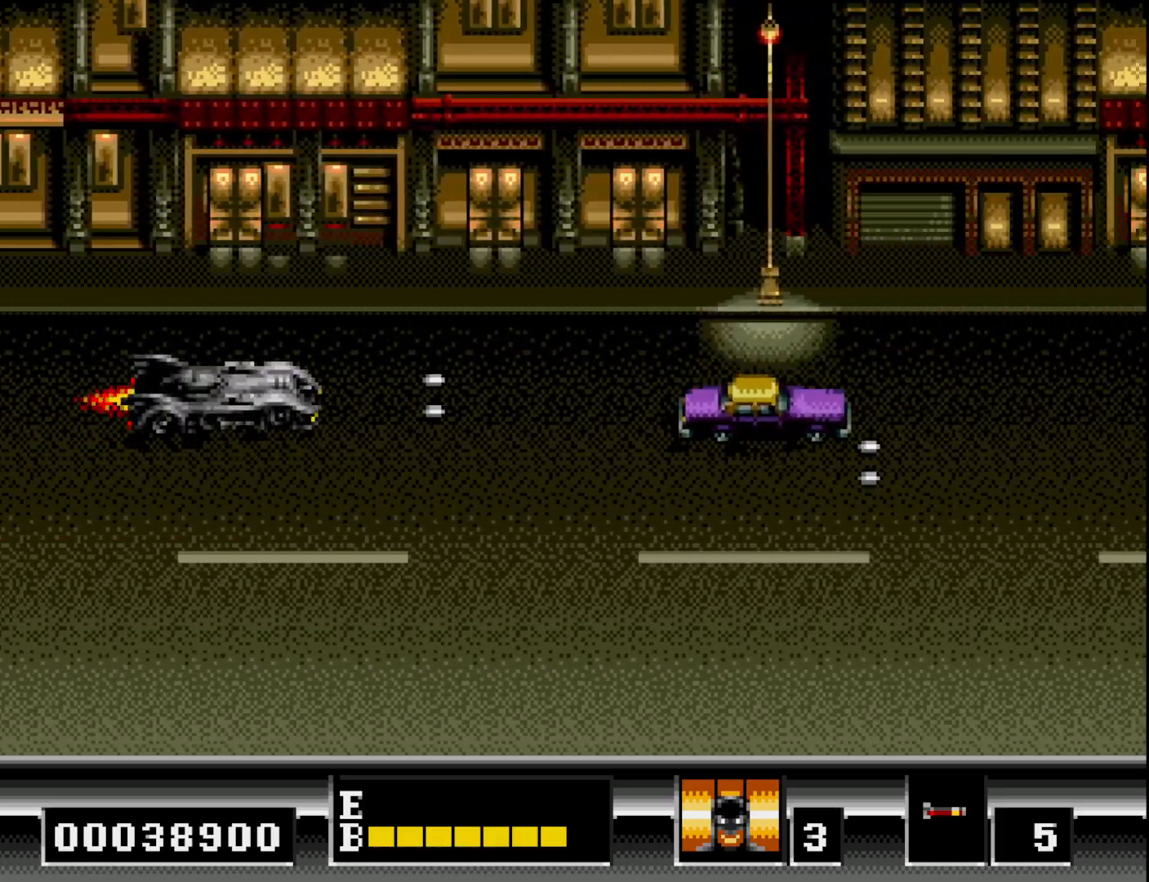
{"buttons": ["A", "DPAD_DOWN"], "right_stick": "center", "events": [[83, "A", "down"], [183, "A", "up"], [267, "A", "down"], [367, "A", "up"], [467, "A", "down"]]}
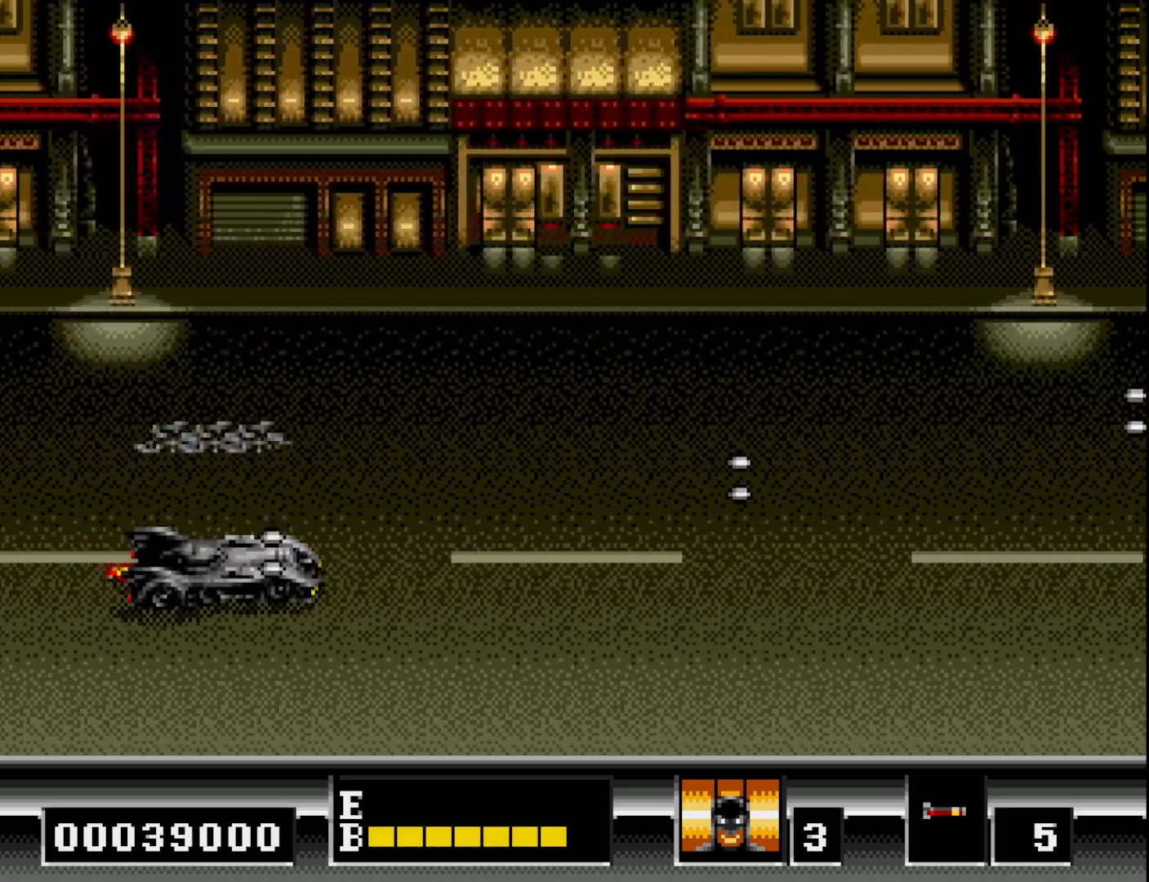
{"buttons": ["DPAD_DOWN"], "right_stick": "center", "events": [[67, "A", "up"], [183, "A", "down"], [300, "A", "up"]]}
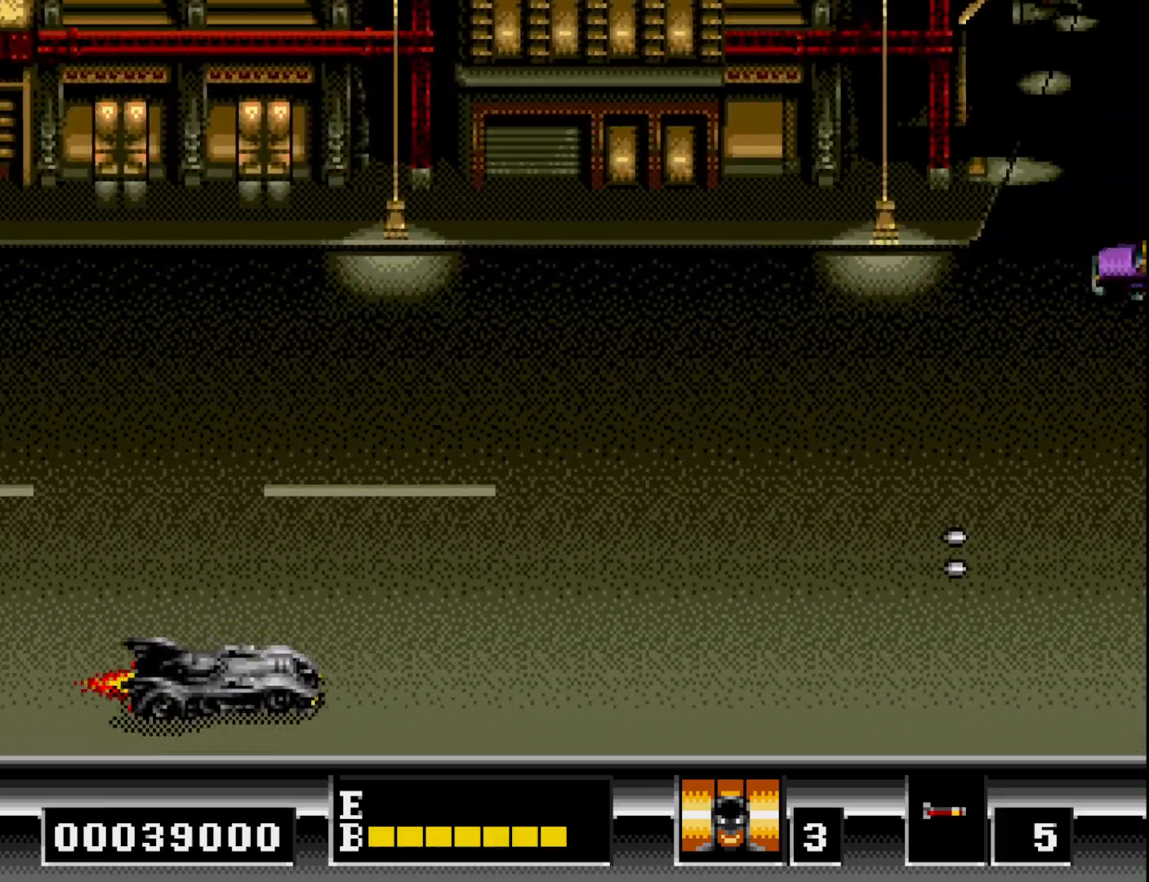
{"buttons": ["DPAD_UP"], "right_stick": "center", "events": [[67, "DPAD_DOWN", "up"], [83, "DPAD_UP", "down"], [233, "A", "down"], [317, "A", "up"]]}
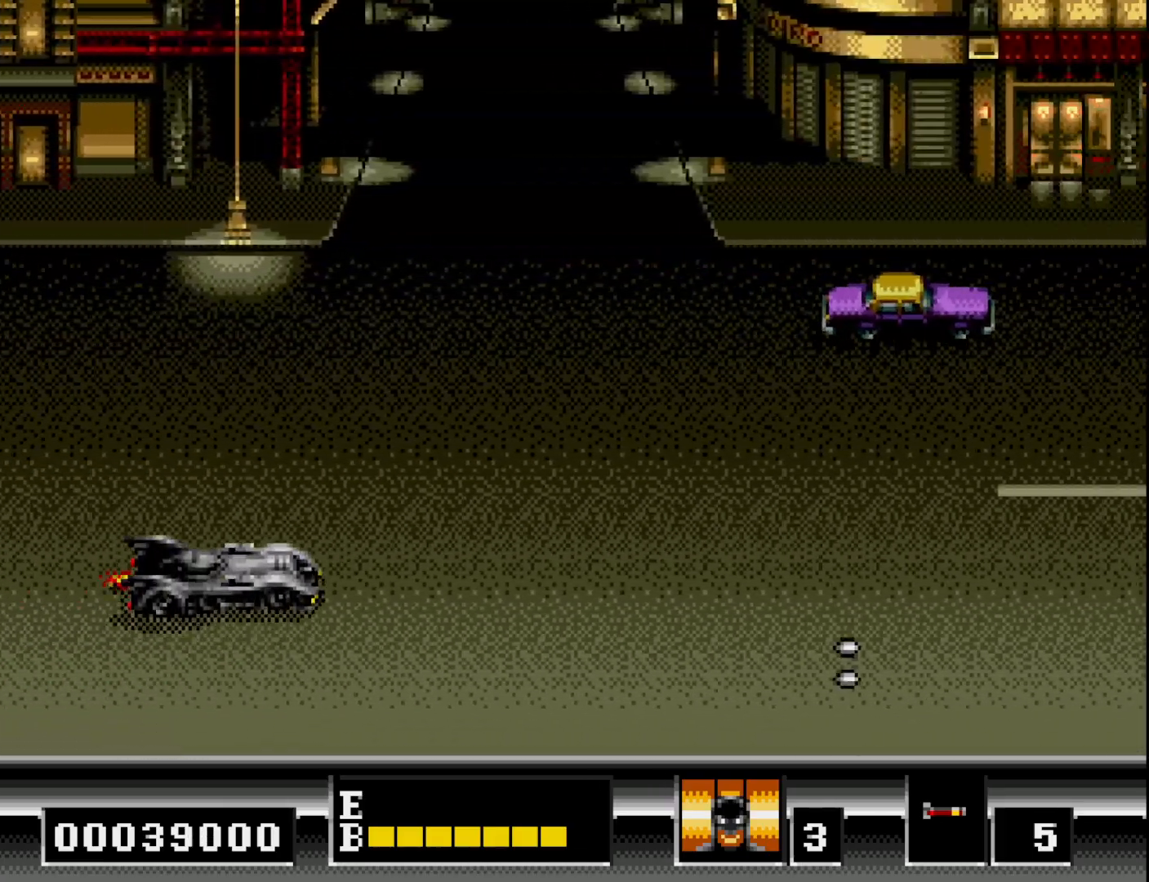
{"buttons": ["A", "DPAD_UP"], "right_stick": "center", "events": [[483, "A", "down"]]}
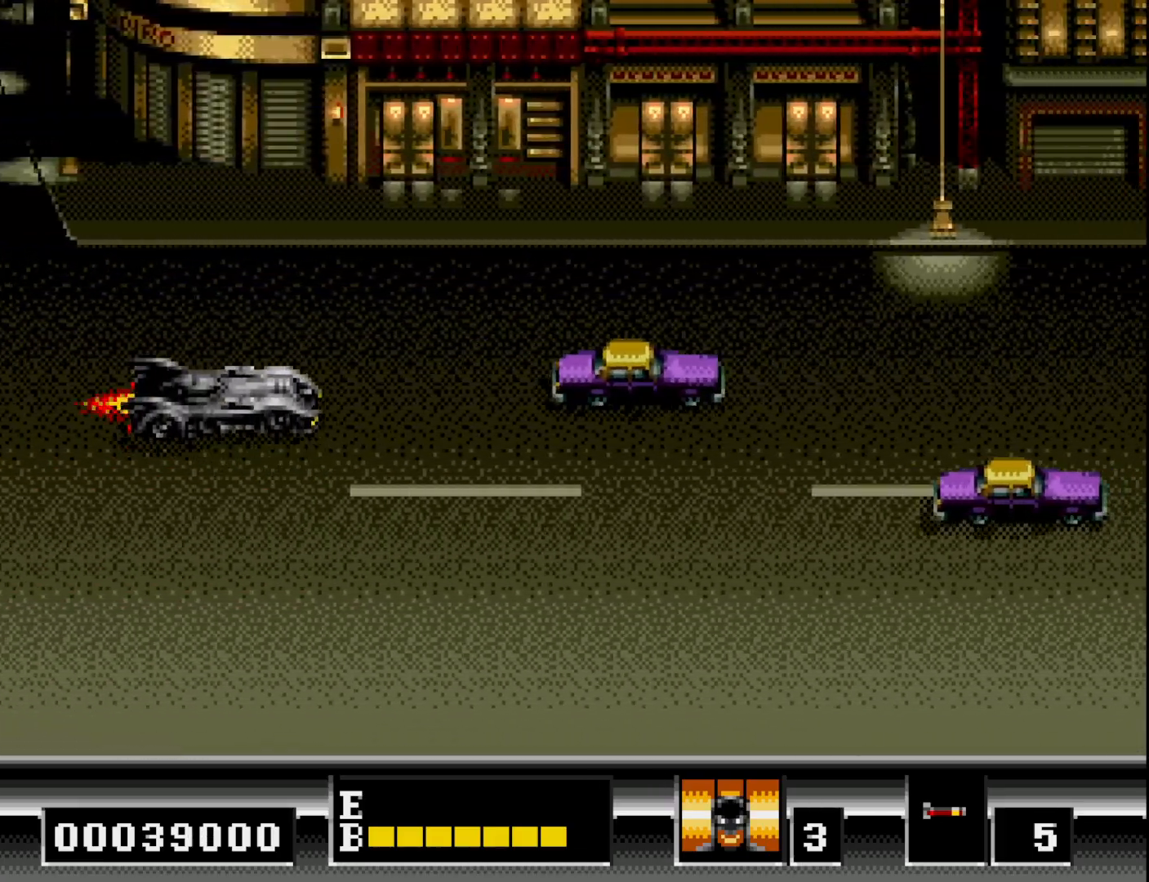
{"buttons": ["DPAD_DOWN"], "right_stick": "center", "events": [[50, "DPAD_UP", "up"], [100, "A", "up"], [100, "DPAD_DOWN", "down"], [150, "A", "down"], [267, "A", "up"], [317, "A", "down"], [417, "A", "up"]]}
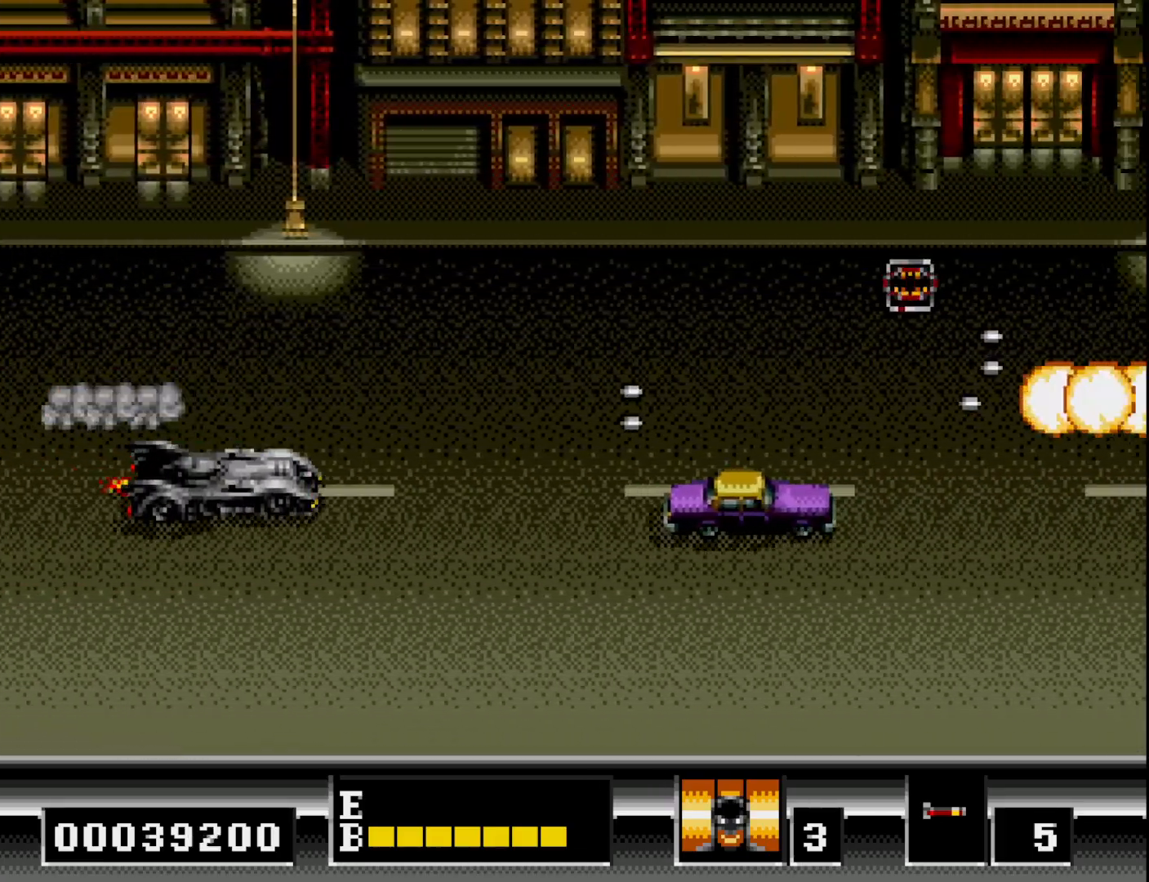
{"buttons": ["A", "DPAD_UP", "DPAD_LEFT"], "right_stick": "center", "events": [[17, "A", "down"], [83, "A", "up"], [150, "DPAD_DOWN", "up"], [167, "A", "down"], [167, "DPAD_UP", "down"], [267, "A", "up"], [333, "A", "down"], [433, "A", "up"], [433, "DPAD_LEFT", "down"], [500, "A", "down"]]}
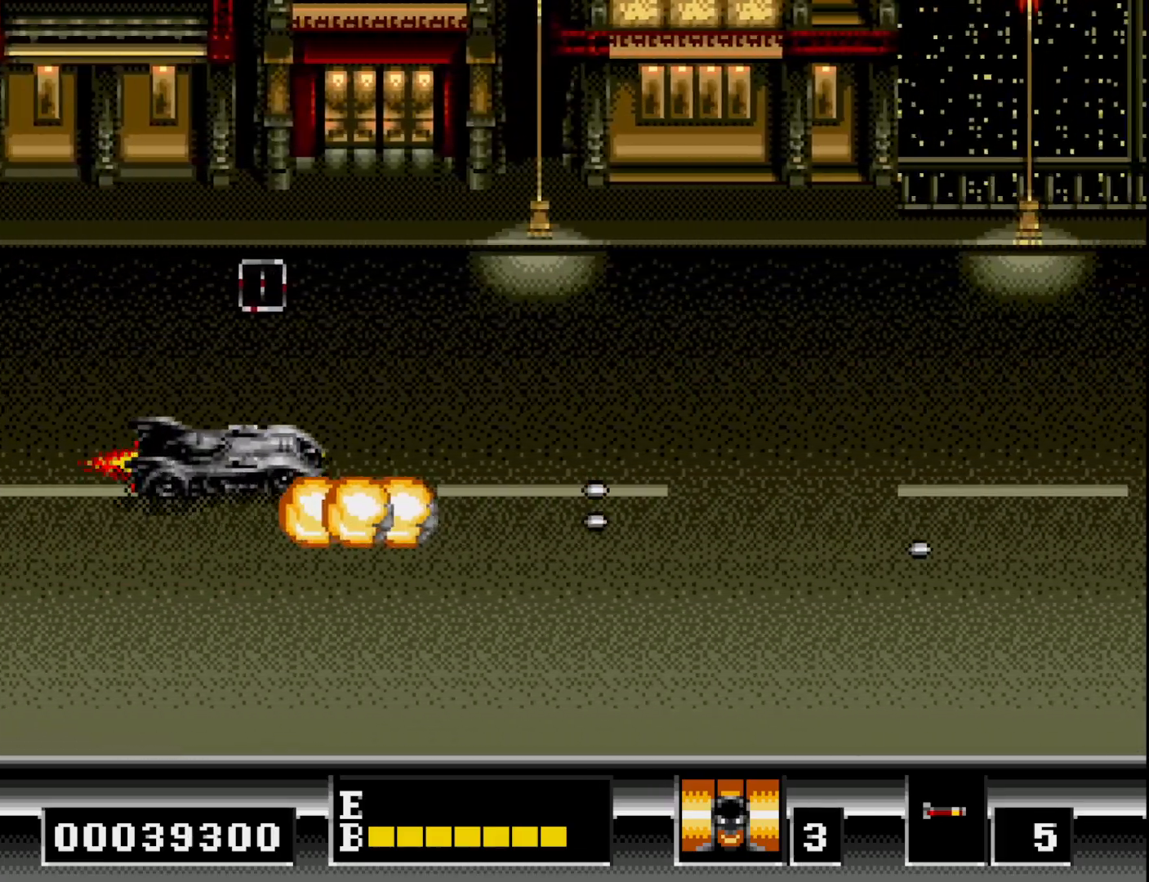
{"buttons": ["A", "DPAD_DOWN"], "right_stick": "center", "events": [[117, "A", "up"], [283, "DPAD_LEFT", "up"], [300, "A", "down"], [317, "DPAD_RIGHT", "down"], [317, "DPAD_UP", "up"], [383, "A", "up"], [383, "DPAD_DOWN", "down"], [417, "DPAD_RIGHT", "up"], [483, "A", "down"]]}
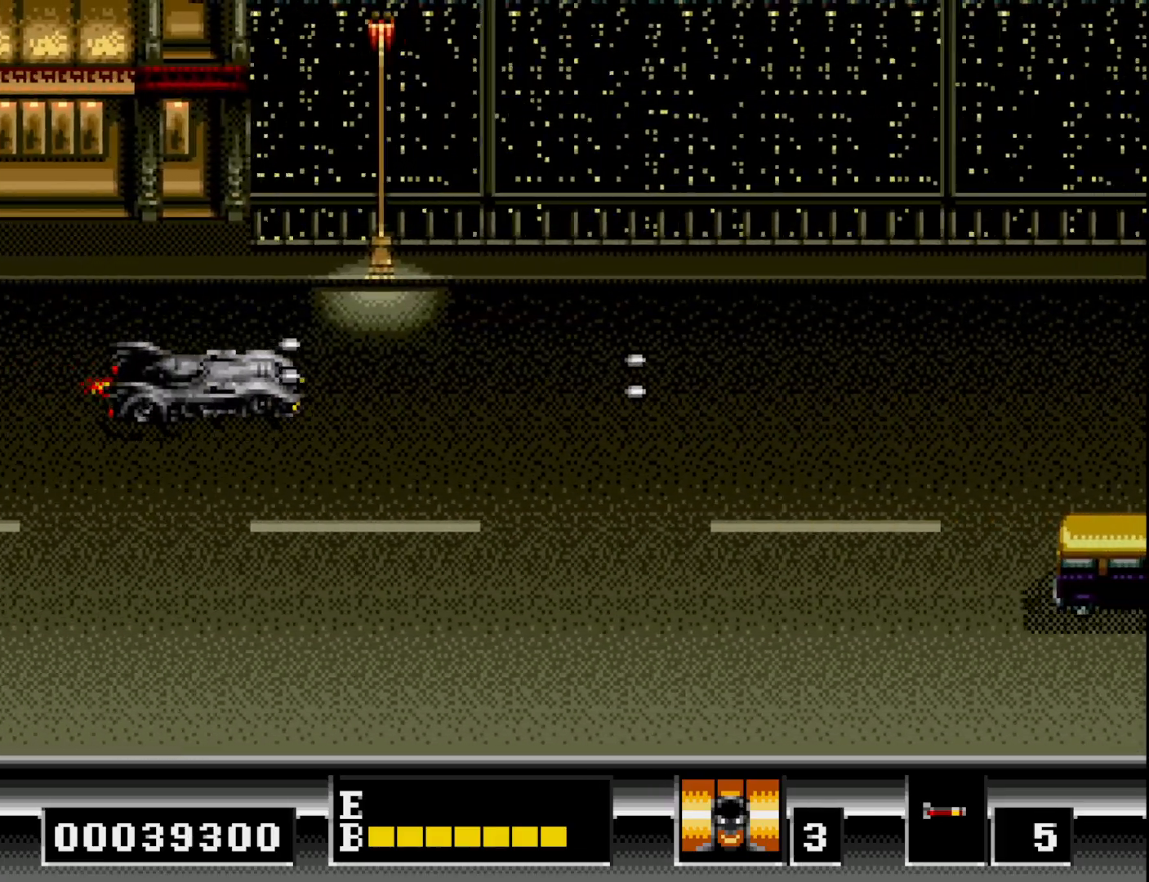
{"buttons": ["DPAD_RIGHT"], "right_stick": "center", "events": [[67, "A", "up"], [183, "A", "down"], [267, "A", "up"], [383, "A", "down"], [433, "DPAD_DOWN", "up"], [433, "DPAD_RIGHT", "down"], [450, "A", "up"]]}
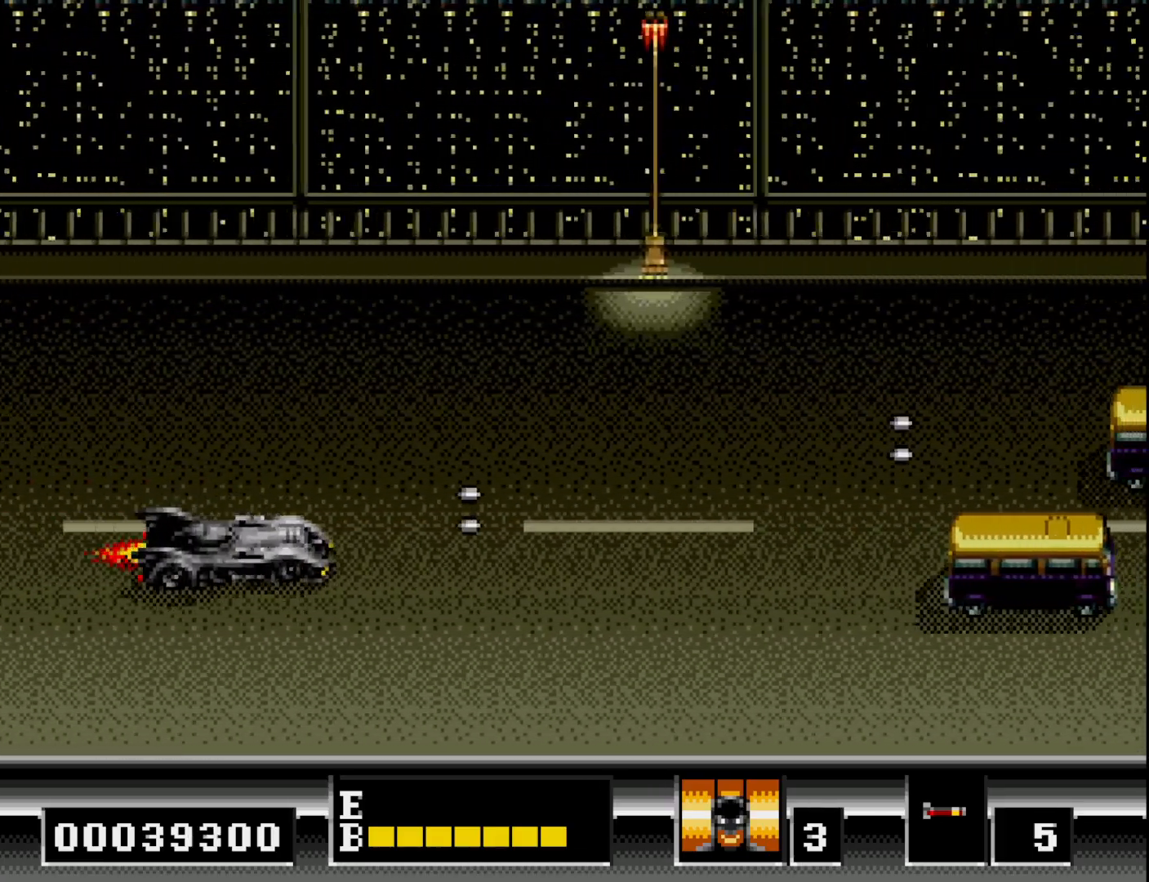
{"buttons": ["DPAD_UP"], "right_stick": "center", "events": [[50, "A", "down"], [50, "DPAD_RIGHT", "up"], [150, "A", "up"], [233, "A", "down"], [300, "A", "up"], [383, "A", "down"], [383, "DPAD_UP", "down"], [450, "A", "up"]]}
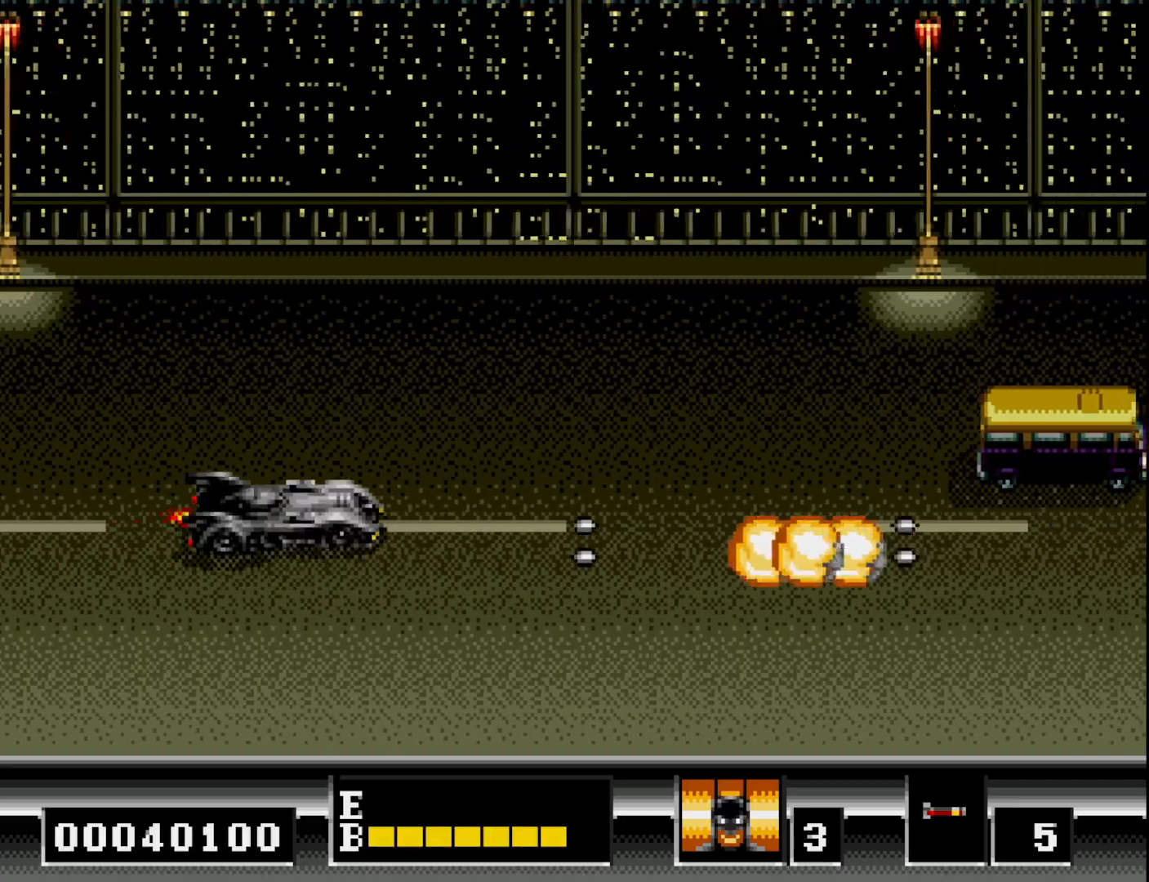
{"buttons": [], "right_stick": "center", "events": [[50, "A", "down"], [117, "A", "up"], [117, "DPAD_RIGHT", "down"], [117, "DPAD_UP", "up"], [183, "A", "down"], [267, "A", "up"], [267, "DPAD_RIGHT", "up"], [350, "A", "down"], [417, "A", "up"]]}
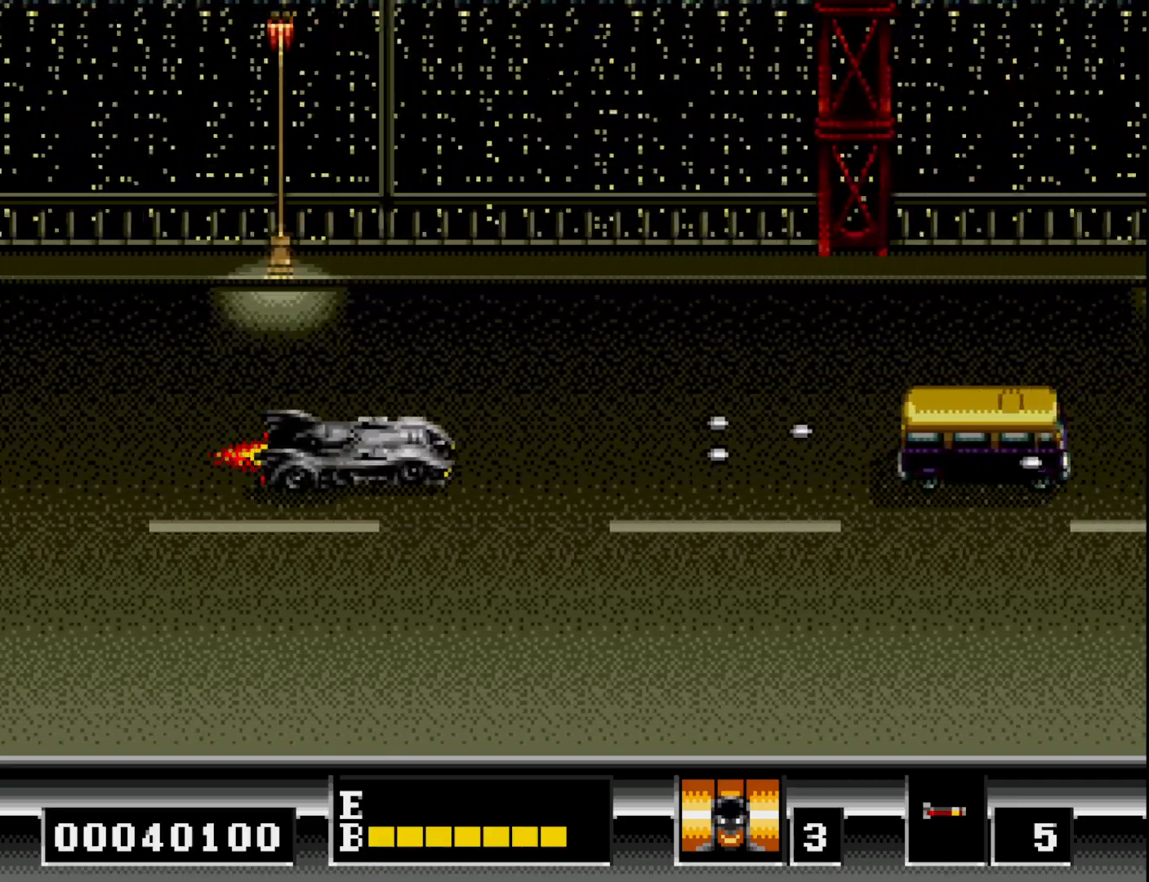
{"buttons": ["A"], "right_stick": "center", "events": [[17, "A", "down"], [83, "A", "up"], [150, "A", "down"], [233, "A", "up"], [317, "A", "down"], [383, "A", "up"], [450, "A", "down"]]}
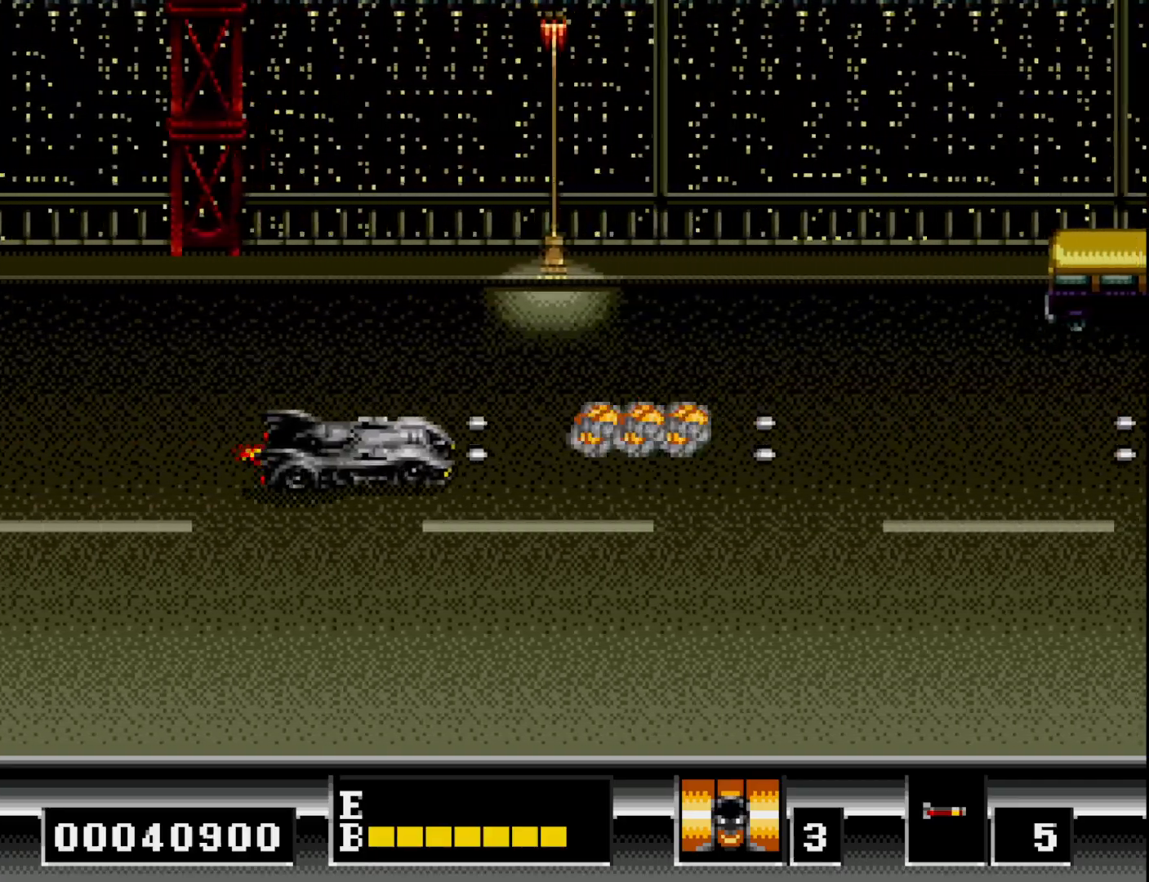
{"buttons": [], "right_stick": "center", "events": [[33, "A", "up"], [67, "DPAD_UP", "down"], [133, "A", "down"], [150, "A", "up"], [367, "A", "down"], [367, "DPAD_LEFT", "down"], [450, "A", "up"], [483, "DPAD_LEFT", "up"], [483, "DPAD_UP", "up"]]}
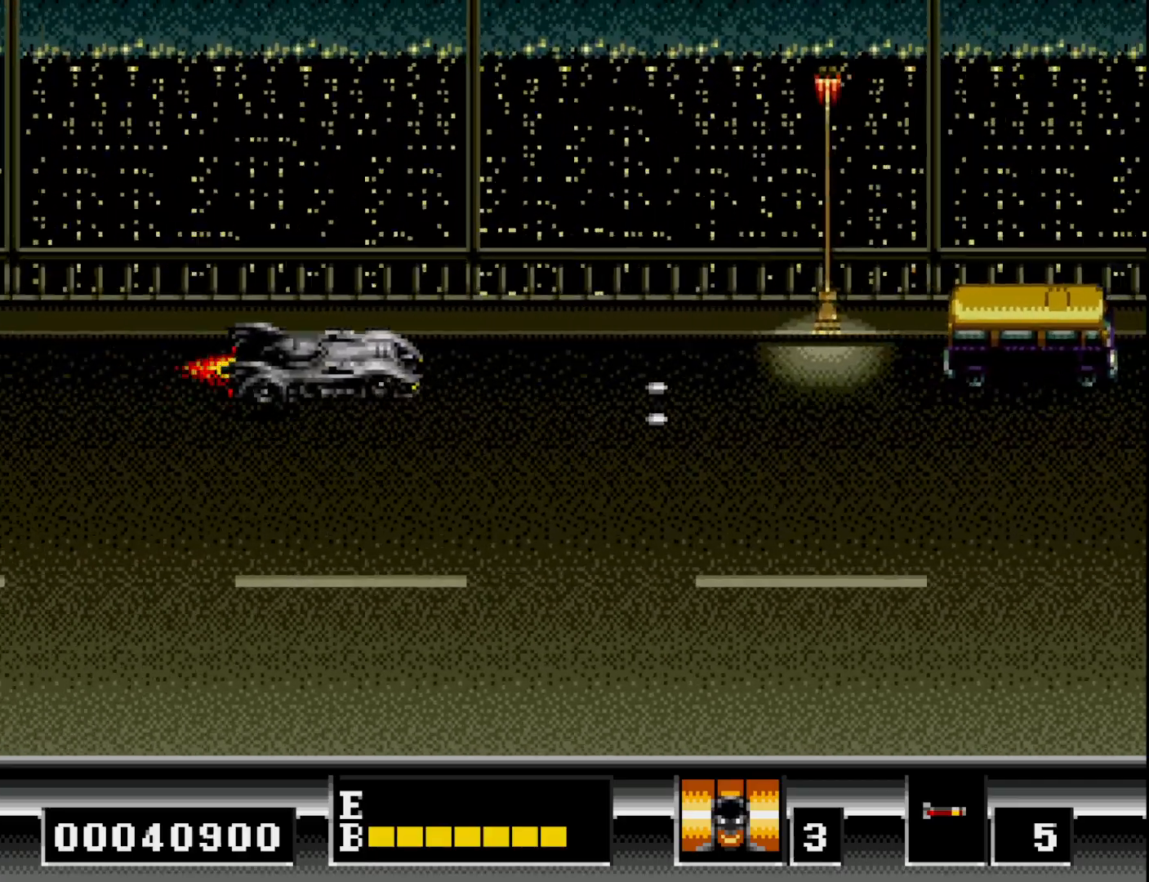
{"buttons": [], "right_stick": "center", "events": [[33, "A", "down"], [117, "A", "up"], [200, "A", "down"], [200, "DPAD_DOWN", "down"], [250, "DPAD_DOWN", "up"], [267, "A", "up"], [350, "A", "down"], [433, "A", "up"]]}
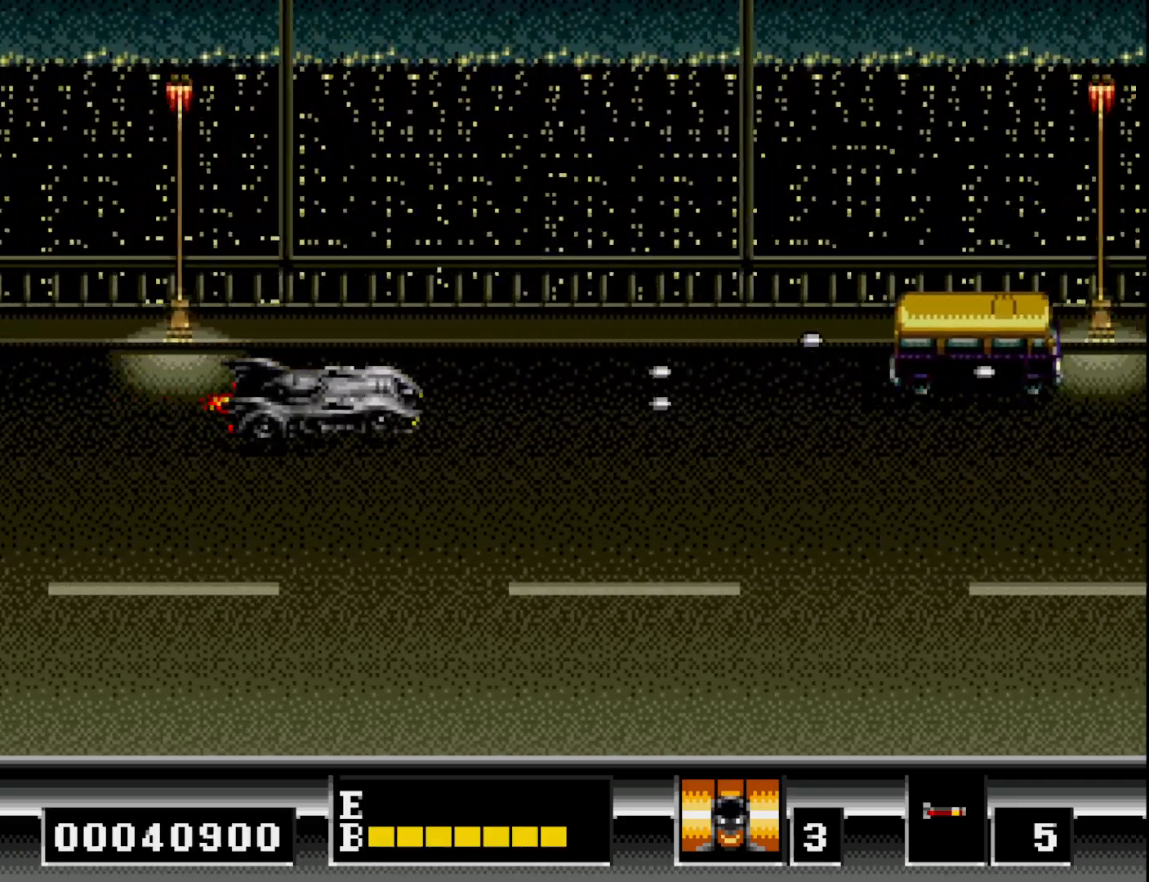
{"buttons": ["A", "DPAD_DOWN"], "right_stick": "center", "events": [[17, "A", "down"], [83, "A", "up"], [100, "DPAD_UP", "down"], [183, "A", "down"], [200, "DPAD_UP", "up"], [267, "A", "up"], [333, "A", "down"], [367, "DPAD_DOWN", "down"], [433, "A", "up"], [483, "A", "down"]]}
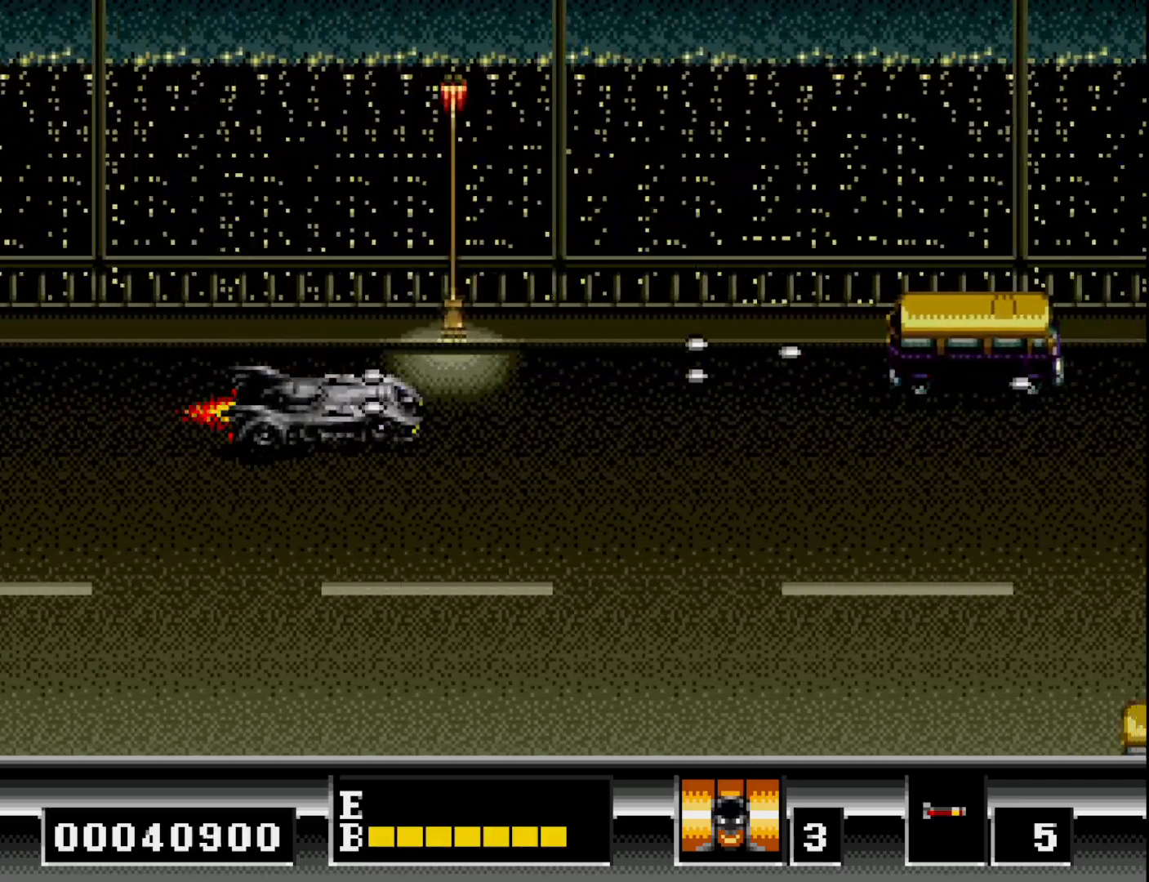
{"buttons": [], "right_stick": "center", "events": [[117, "A", "up"], [183, "A", "down"], [250, "DPAD_DOWN", "up"], [317, "A", "up"]]}
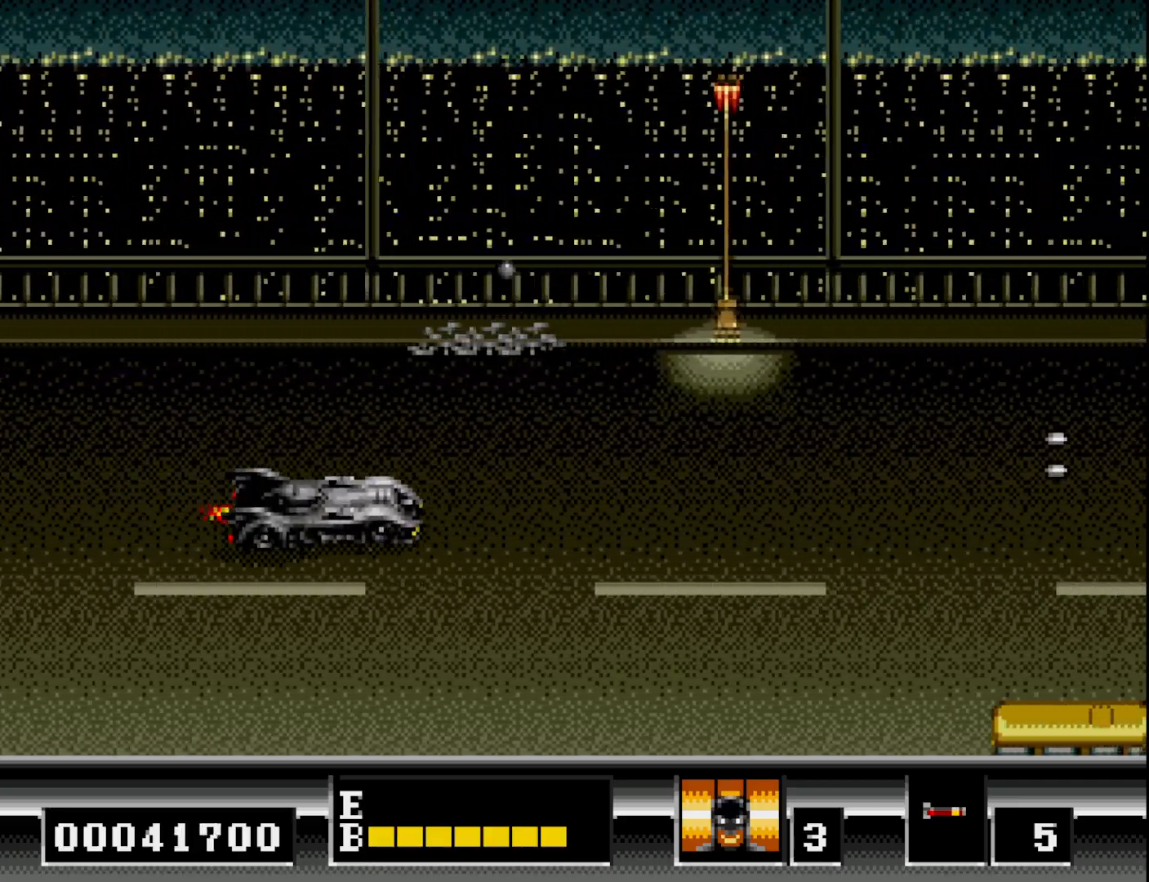
{"buttons": ["DPAD_DOWN", "DPAD_RIGHT"], "right_stick": "center", "events": [[33, "DPAD_DOWN", "down"], [67, "A", "down"], [133, "A", "up"], [333, "A", "down"], [333, "DPAD_RIGHT", "down"], [433, "A", "up"]]}
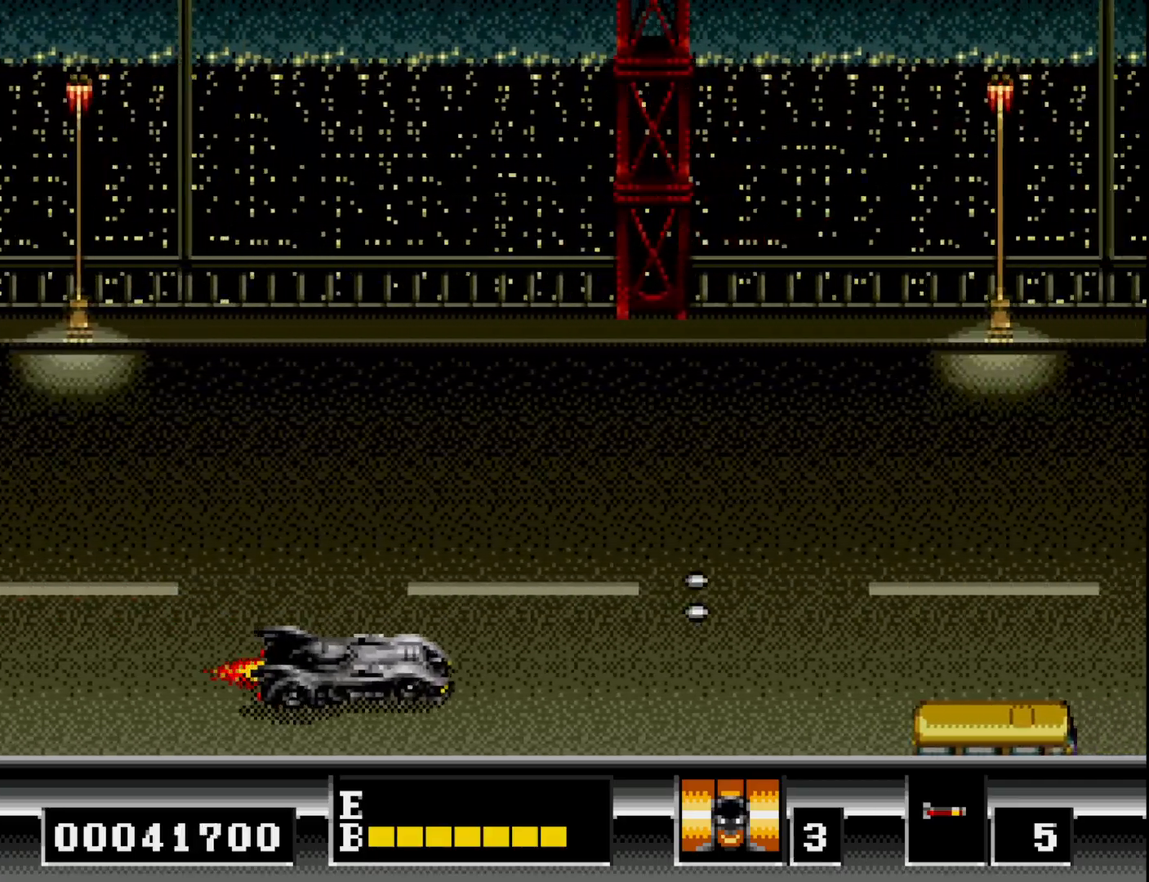
{"buttons": ["A", "DPAD_DOWN"], "right_stick": "center", "events": [[17, "A", "down"], [67, "DPAD_DOWN", "up"], [67, "DPAD_RIGHT", "up"], [117, "A", "up"], [183, "A", "down"], [267, "A", "up"], [350, "A", "down"], [467, "A", "up"], [467, "DPAD_DOWN", "down"], [500, "A", "down"]]}
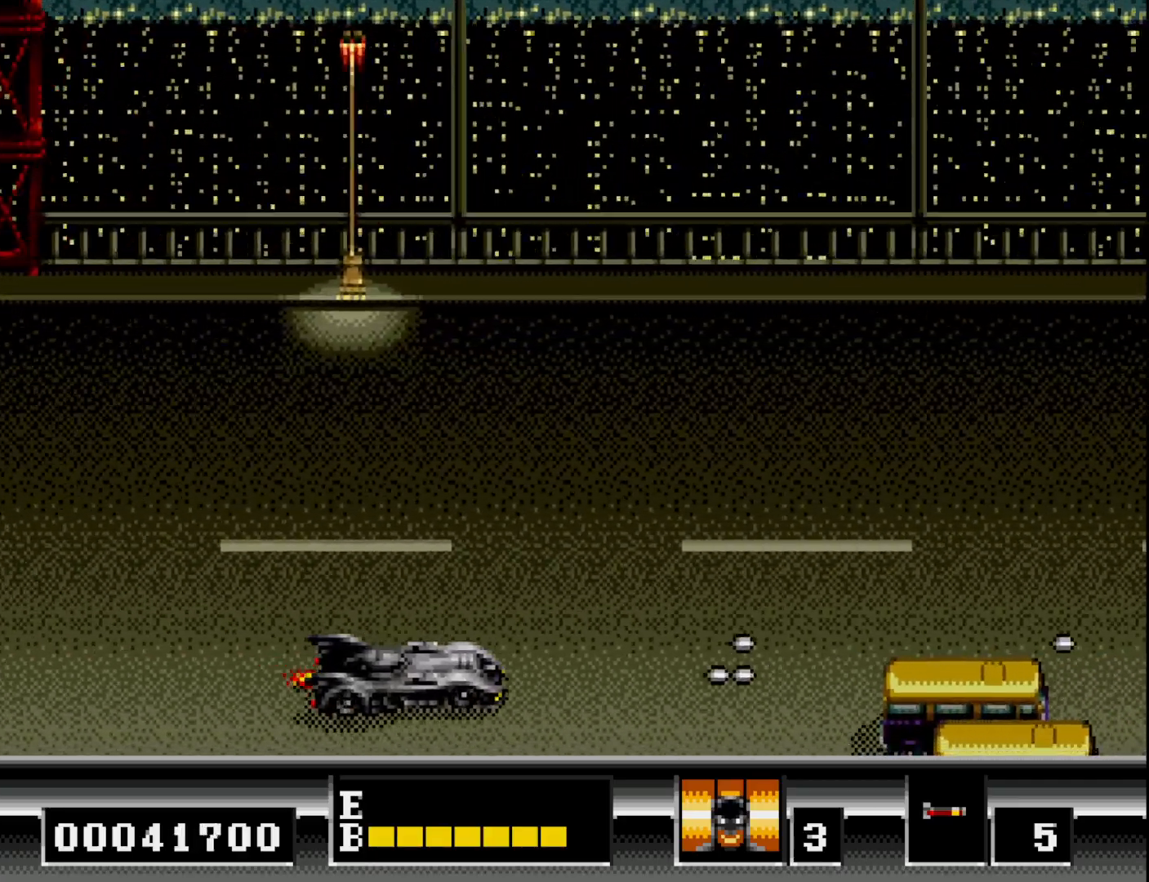
{"buttons": ["A", "DPAD_DOWN"], "right_stick": "center", "events": [[67, "DPAD_DOWN", "up"], [100, "A", "up"], [133, "DPAD_LEFT", "down"], [167, "A", "down"], [233, "A", "up"], [233, "DPAD_LEFT", "up"], [333, "A", "down"], [417, "A", "up"], [417, "DPAD_DOWN", "down"], [483, "A", "down"]]}
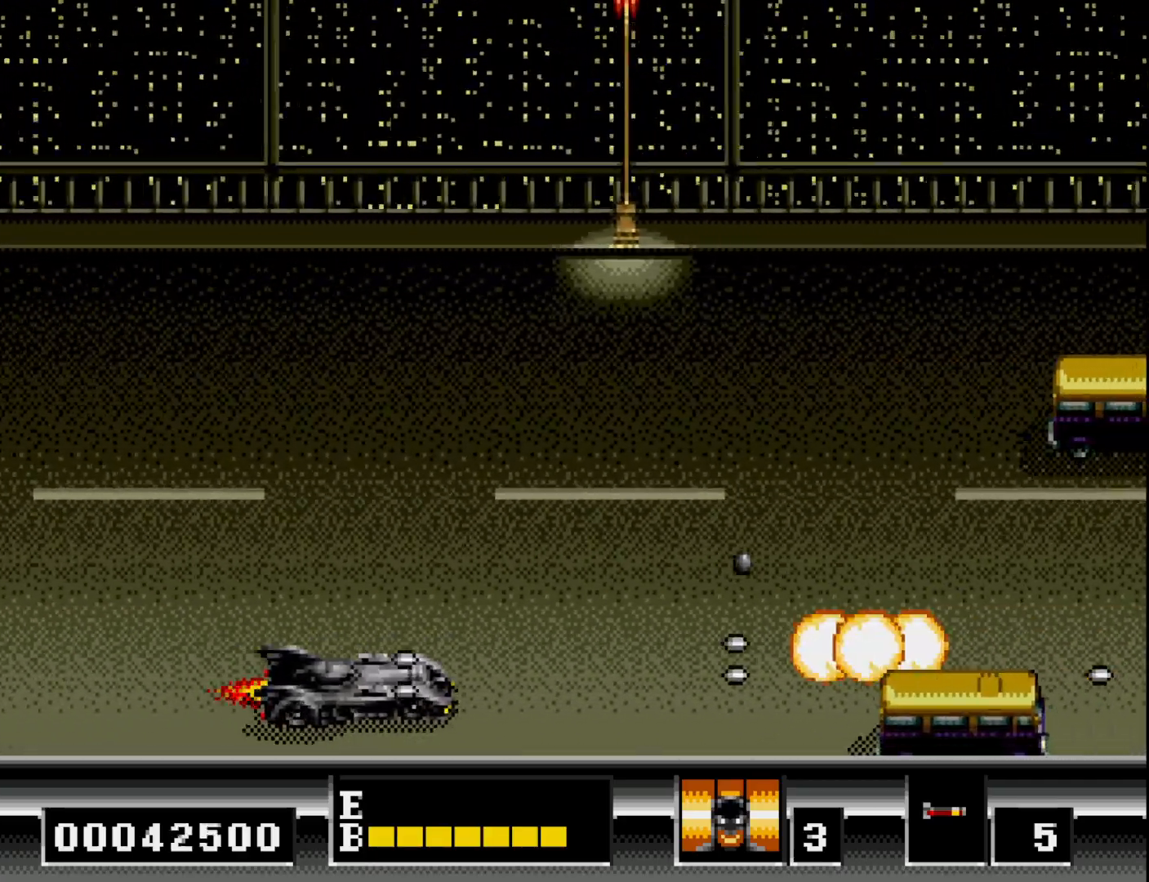
{"buttons": ["A", "DPAD_DOWN"], "right_stick": "center"}
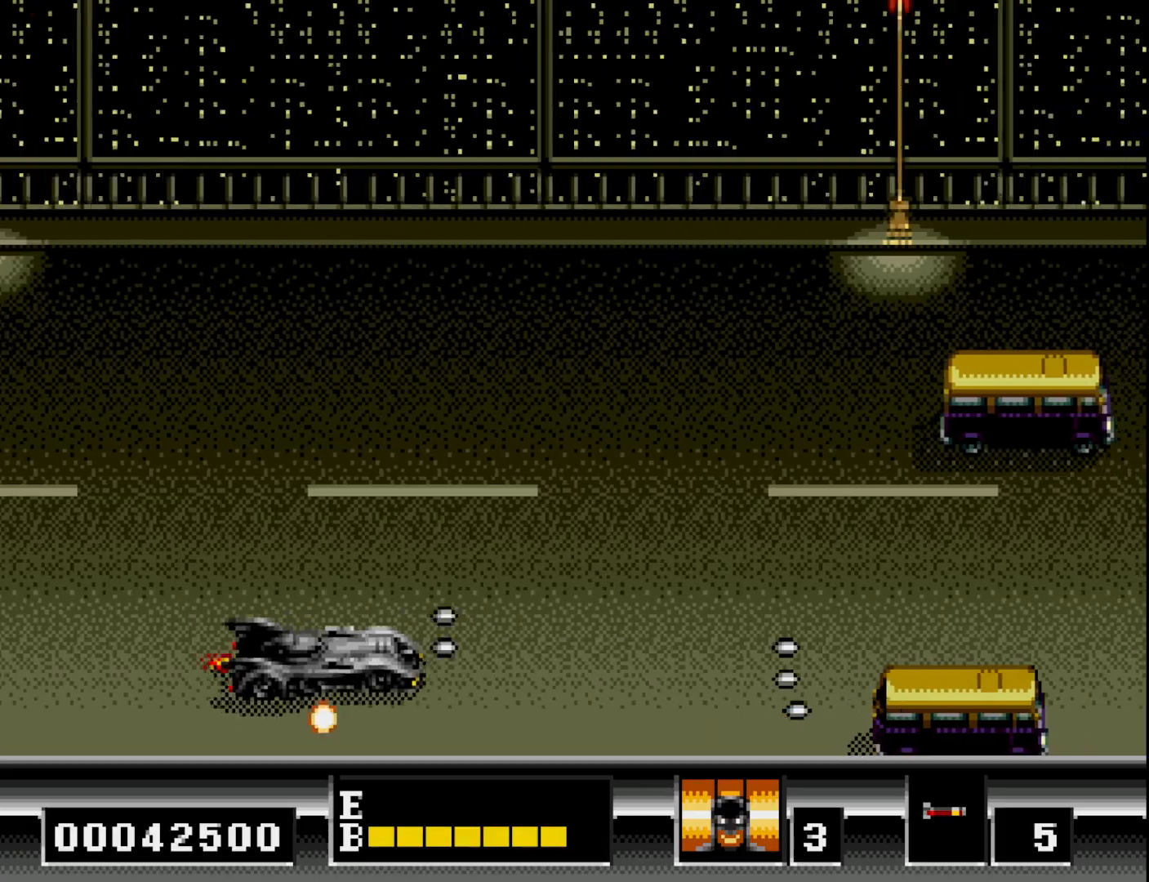
{"buttons": ["DPAD_UP", "DPAD_LEFT"], "right_stick": "center"}
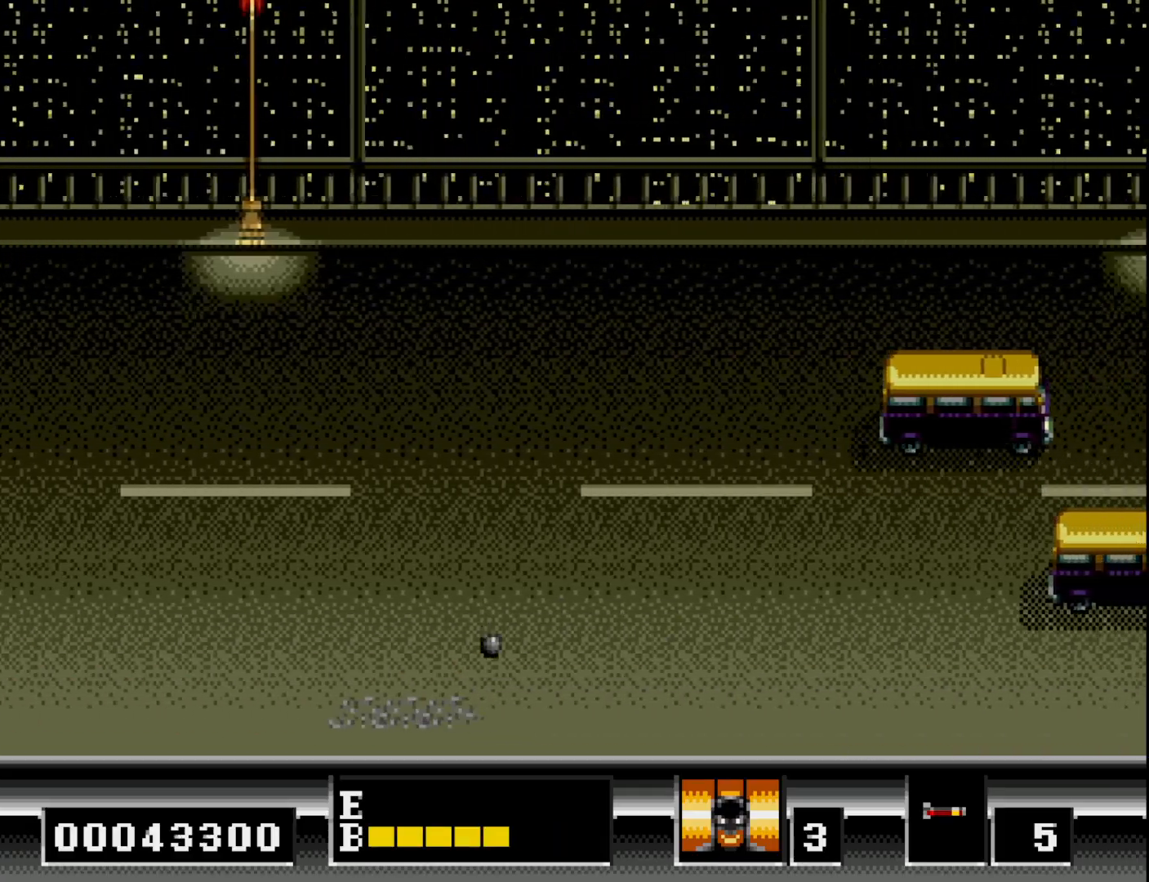
{"buttons": ["A", "DPAD_UP"], "right_stick": "center", "events": [[50, "A", "down"], [150, "A", "up"], [233, "A", "down"], [317, "DPAD_LEFT", "up"], [333, "A", "up"], [433, "A", "down"]]}
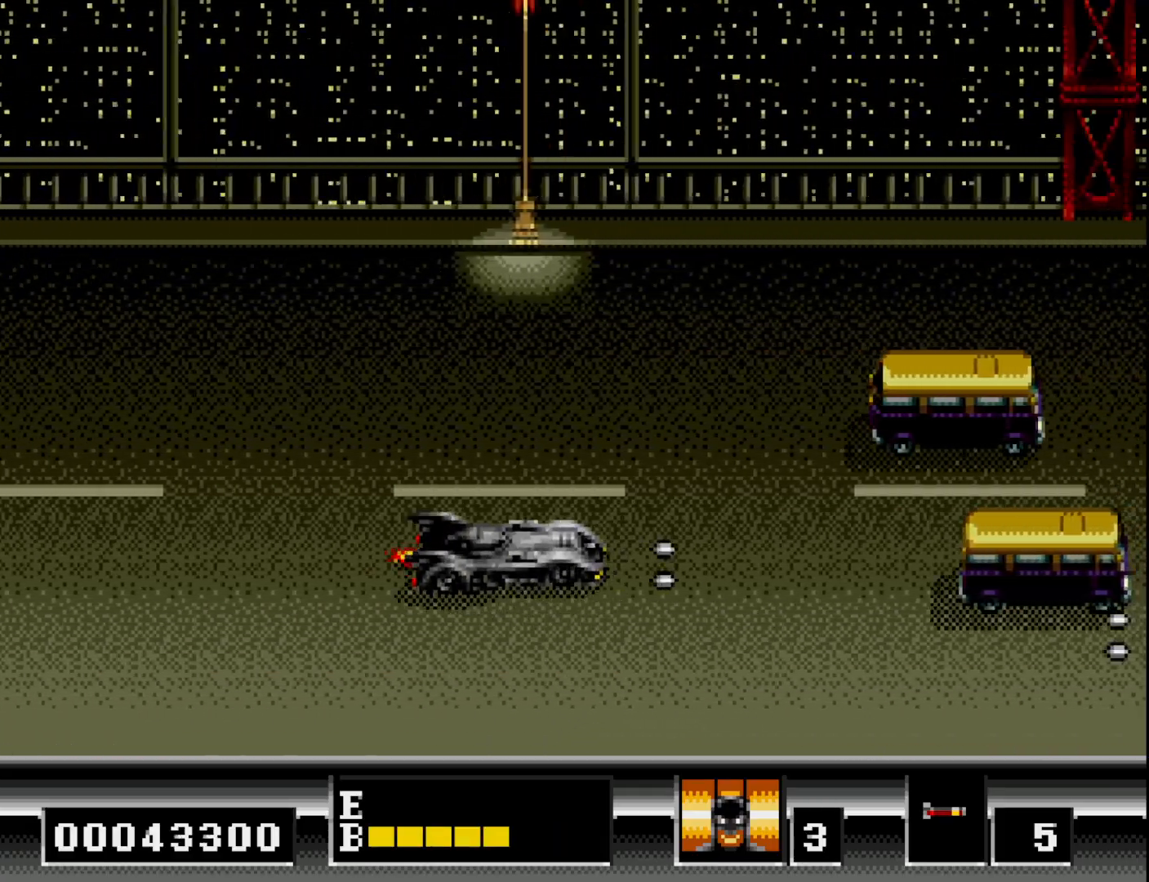
{"buttons": ["A", "DPAD_RIGHT"], "right_stick": "center"}
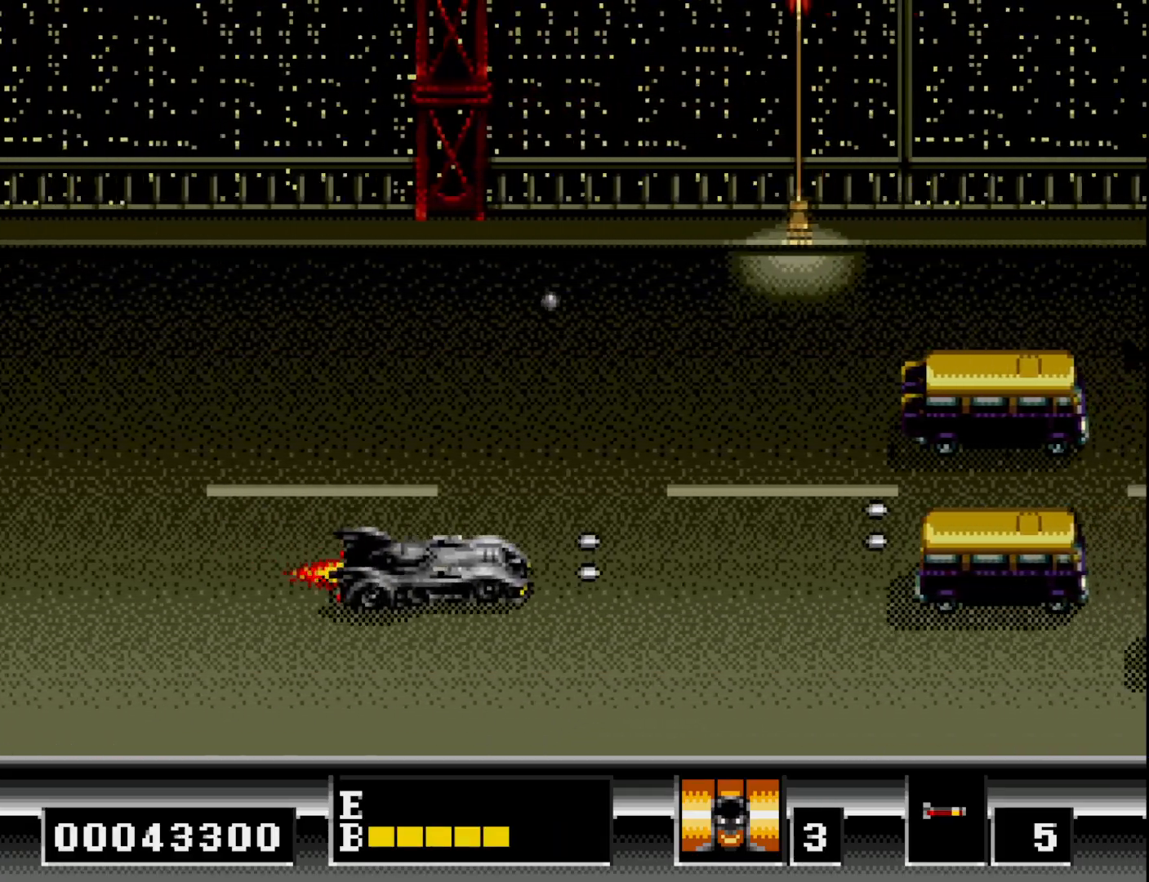
{"buttons": ["A", "DPAD_DOWN", "DPAD_RIGHT"], "right_stick": "center", "events": [[17, "A", "up"], [117, "A", "down"], [117, "DPAD_DOWN", "down"], [117, "DPAD_RIGHT", "up"], [217, "A", "up"], [267, "A", "down"], [283, "DPAD_RIGHT", "down"], [317, "DPAD_DOWN", "up"], [350, "A", "up"], [450, "A", "down"], [467, "DPAD_DOWN", "down"]]}
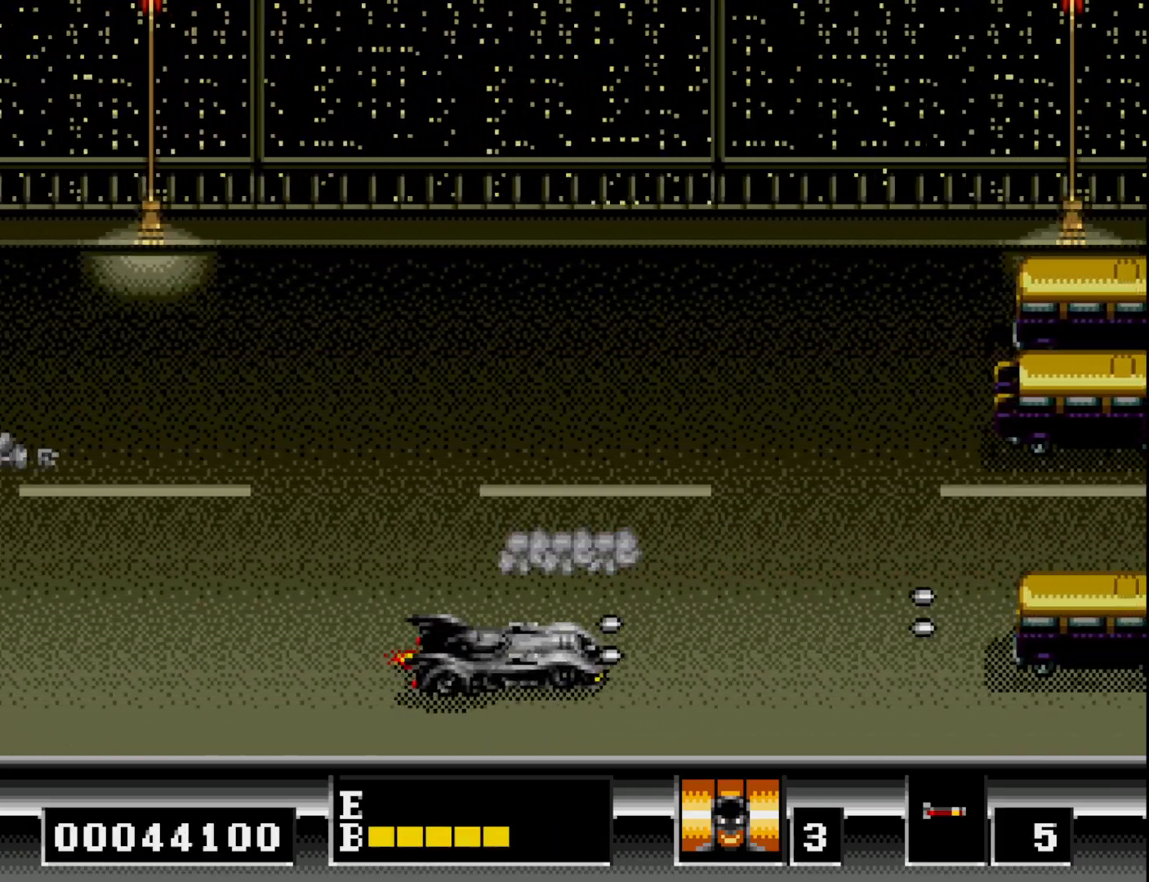
{"buttons": ["A"], "right_stick": "center"}